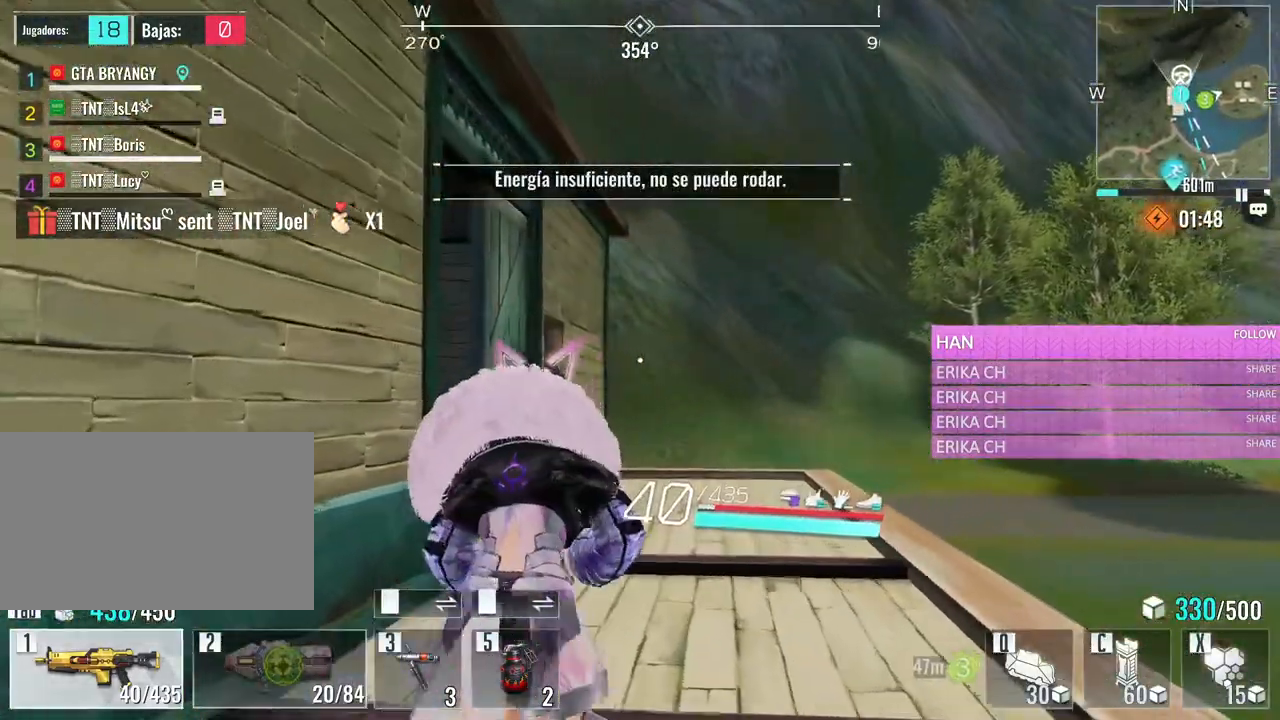
Gameplay with keyboard and mouse; each line is a JSON object with the keys and mouse buttons held at the frame after it. "events" lists presses ("down") and releases ("up") of "1", "2", "3", "4", "5", "a", "alt", "c", "caps_lock", "ctrl", "d", "e", "f", "g", "q", "r", "s", "shift", "space", "t", "tab", "v", "w", "x", "z", "mouse_left", "mouse_wheel" and "mouse_right" between this image and that frame as [ms after this image, input, new state], when the widget could be followed in between. "mouse_left", "mouse_wheel", "mouse_right" = the "left", "wheel", "right" buttons of the "mouse" list. No other keys are recorded. "wheel" means that the mouse wheel is clicked or scrolled. Not read: mouse_move.
{"keys": ["w"], "mouse": [], "events": [[200, "d", "down"], [383, "d", "up"]]}
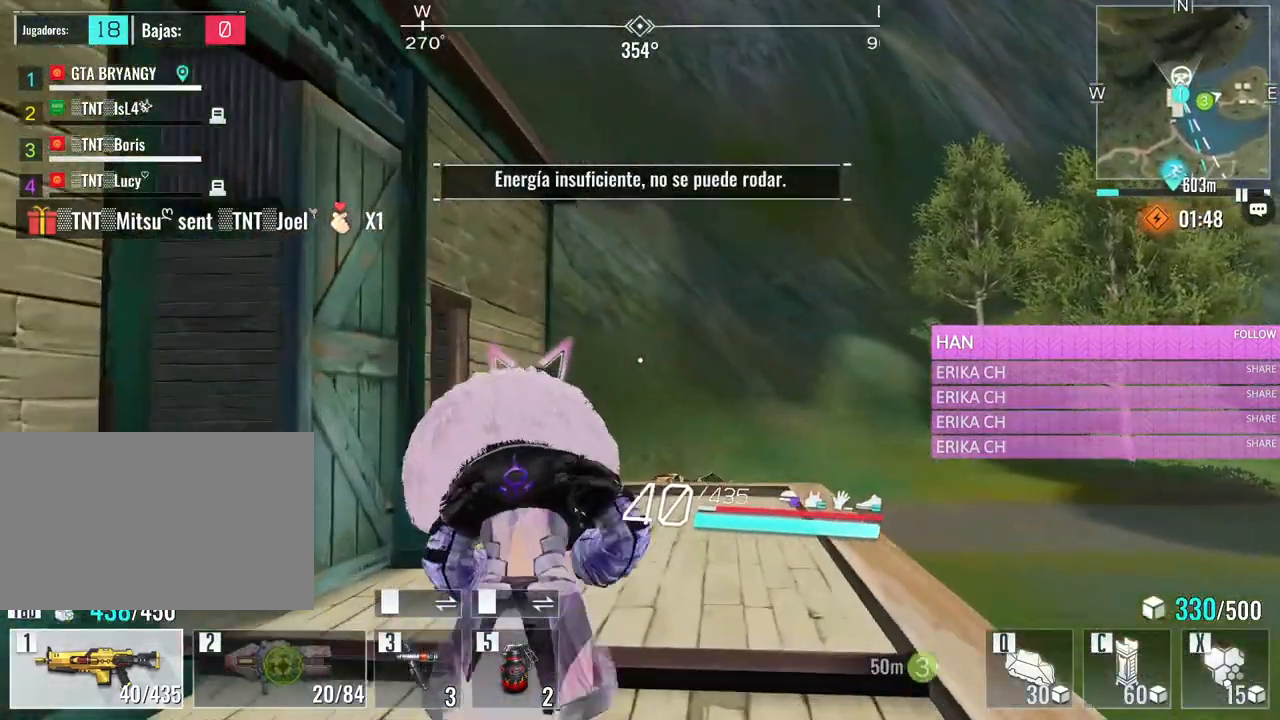
{"keys": ["w"], "mouse": [], "events": []}
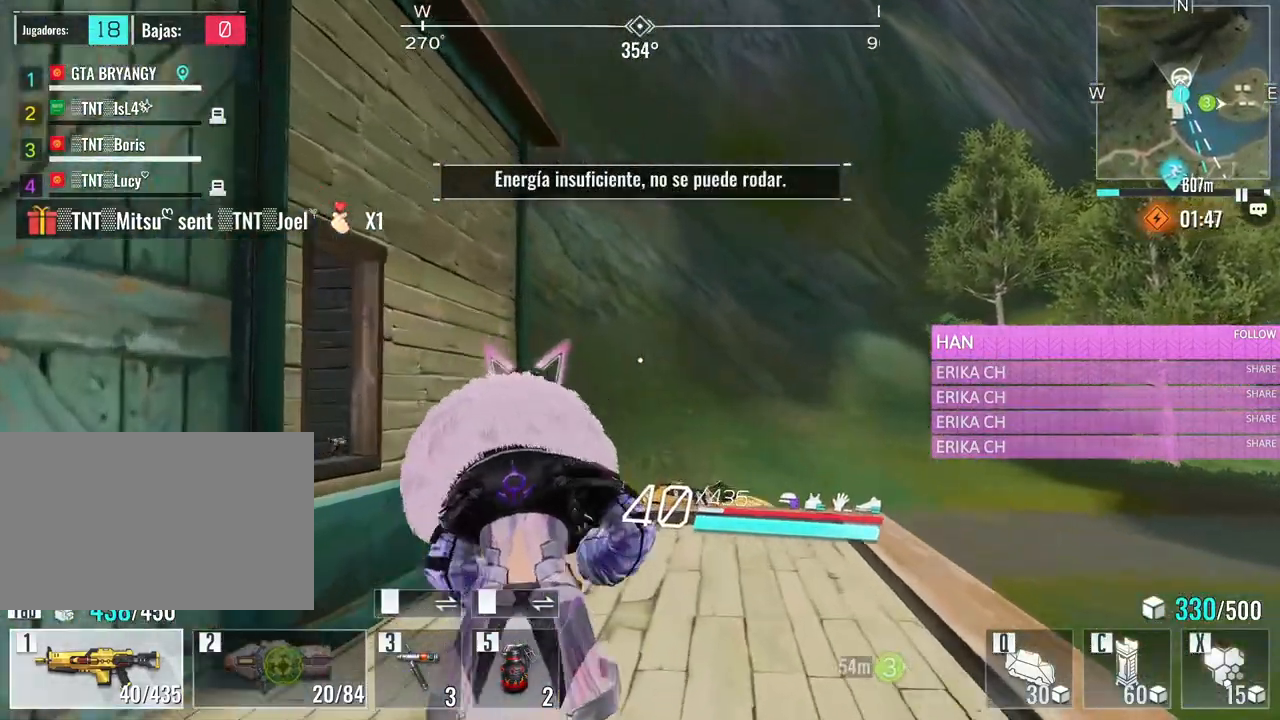
{"keys": ["d", "w"], "mouse": [], "events": [[83, "a", "down"], [183, "a", "up"], [183, "d", "down"]]}
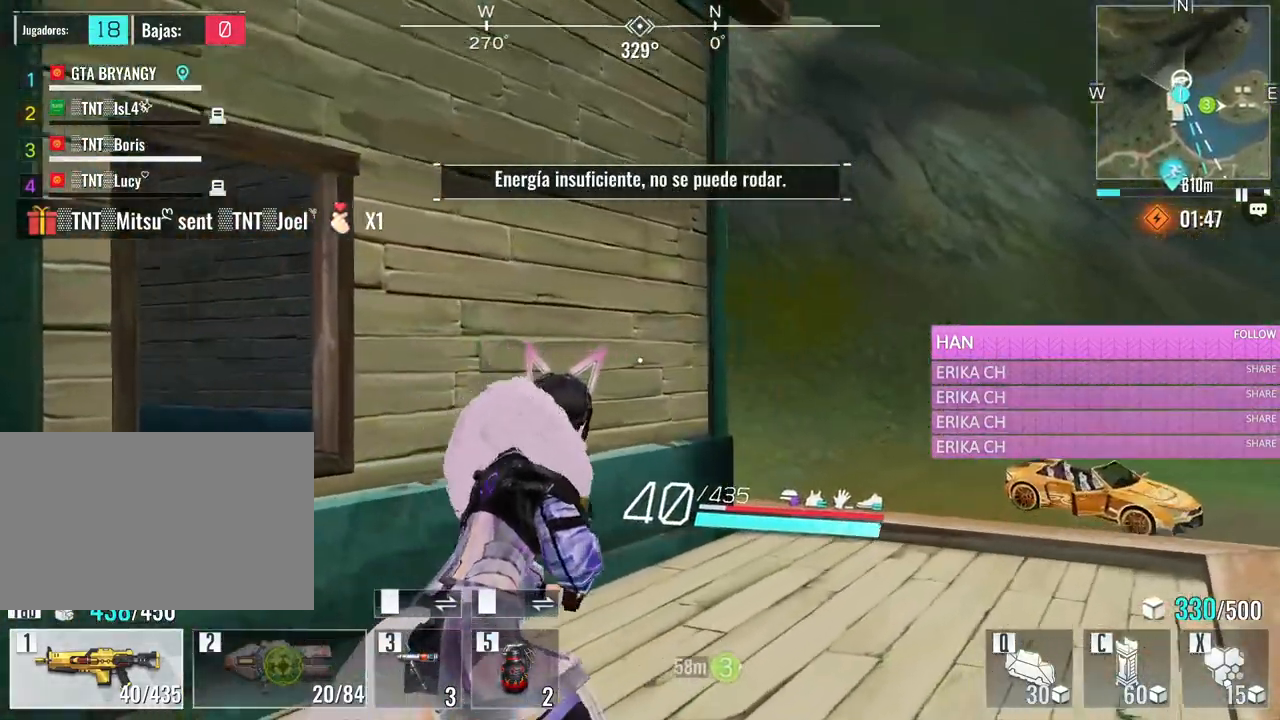
{"keys": ["d", "w"], "mouse": [], "events": []}
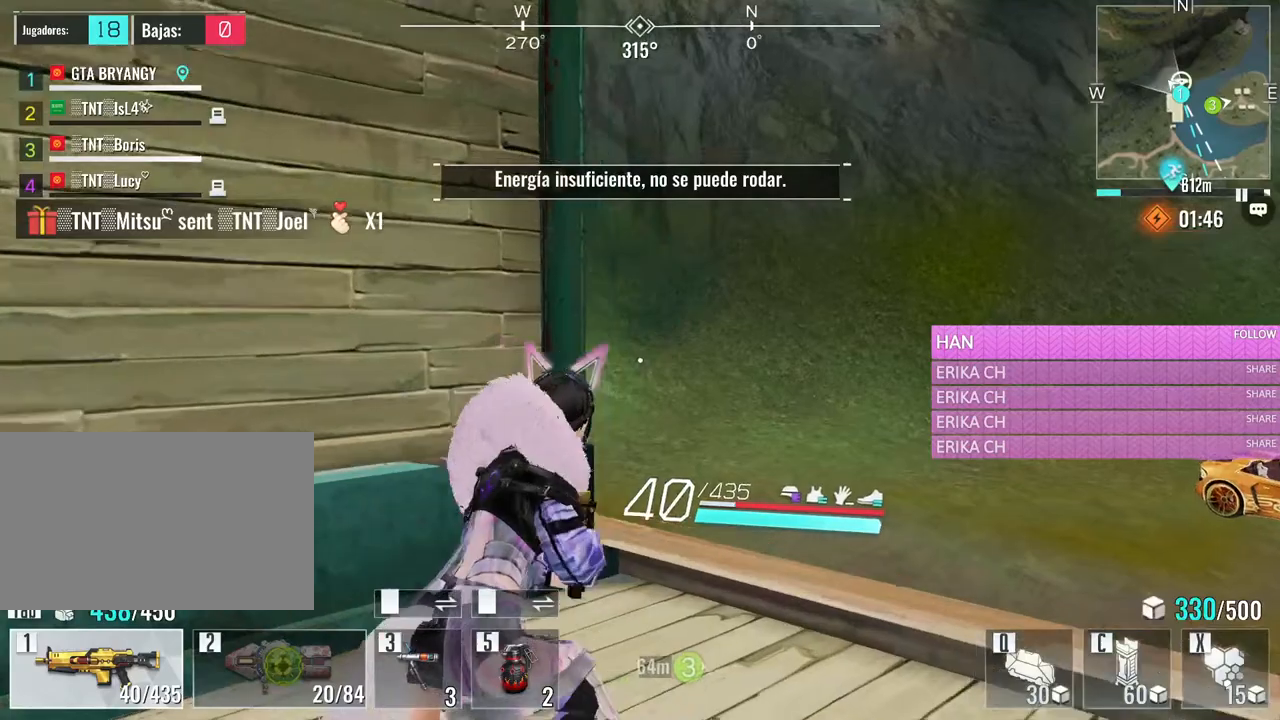
{"keys": ["w"], "mouse": [], "events": [[250, "d", "up"], [300, "a", "down"], [450, "a", "up"]]}
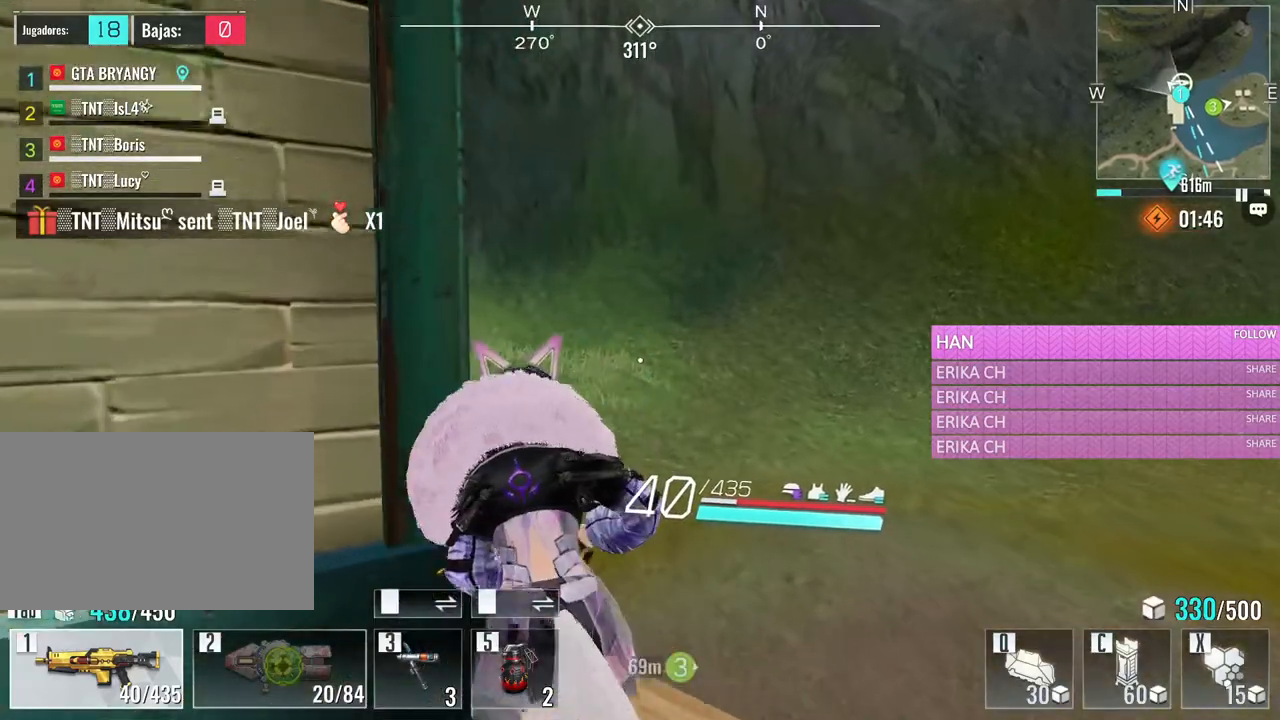
{"keys": ["w"], "mouse": [], "events": [[133, "space", "down"], [266, "space", "up"], [366, "space", "down"], [500, "space", "up"]]}
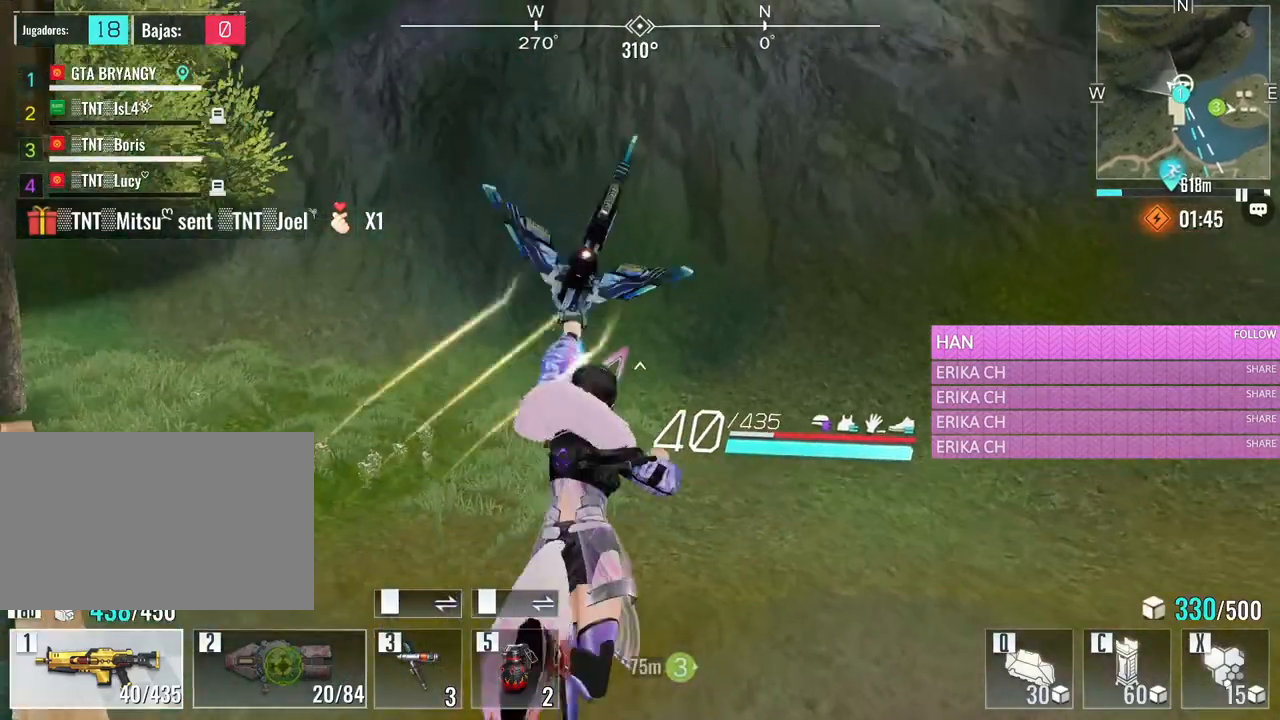
{"keys": ["d", "w"], "mouse": [], "events": [[466, "d", "down"]]}
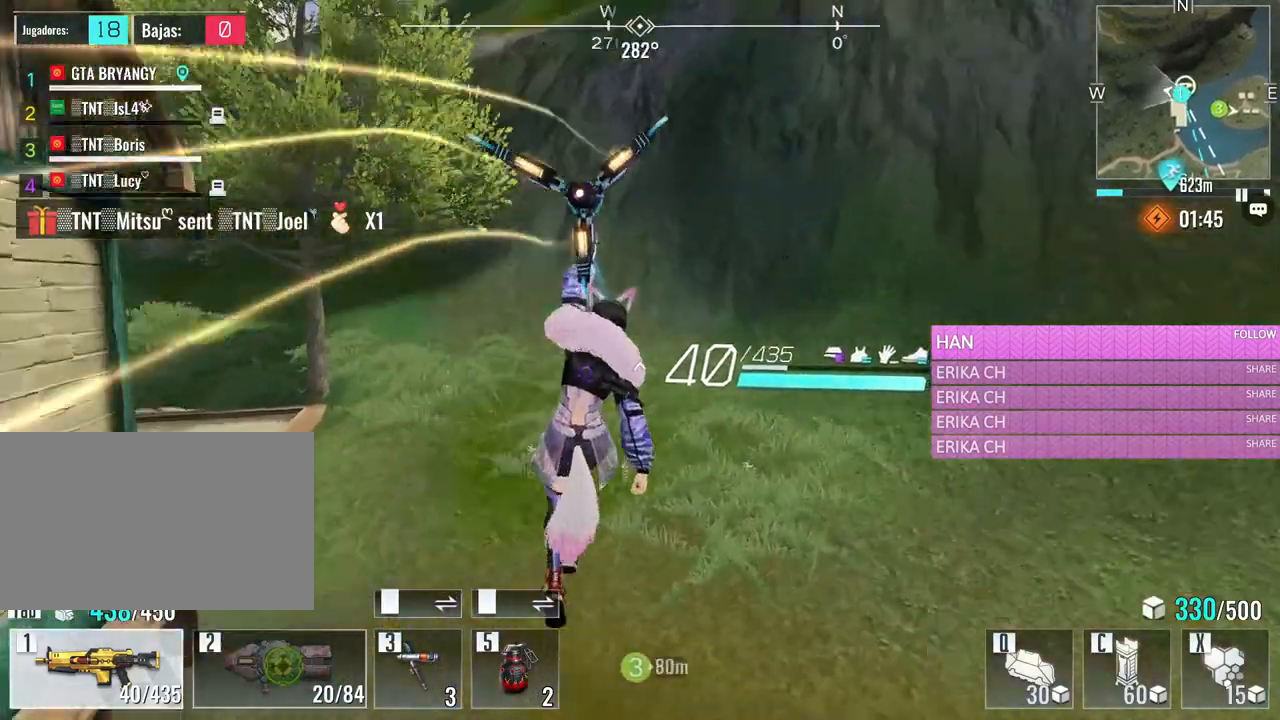
{"keys": ["space", "w"], "mouse": [], "events": [[116, "d", "up"], [483, "space", "down"]]}
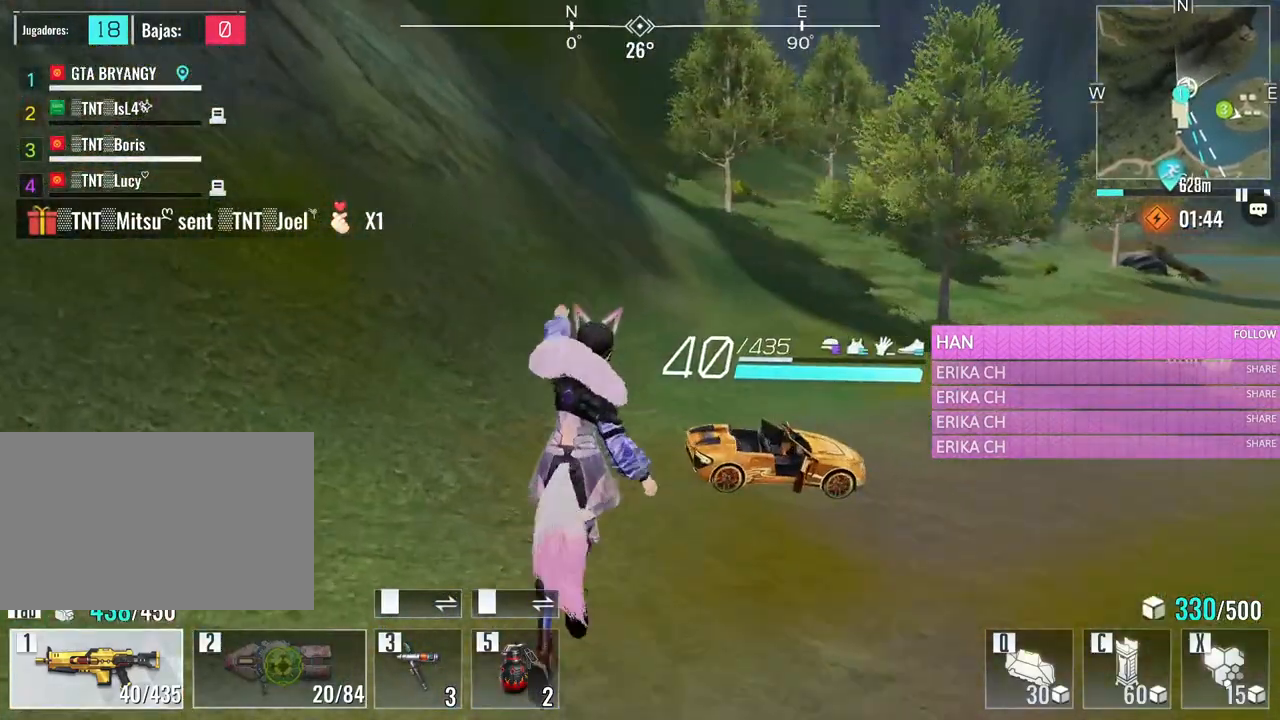
{"keys": ["e", "w"], "mouse": [], "events": [[133, "space", "up"], [450, "e", "down"]]}
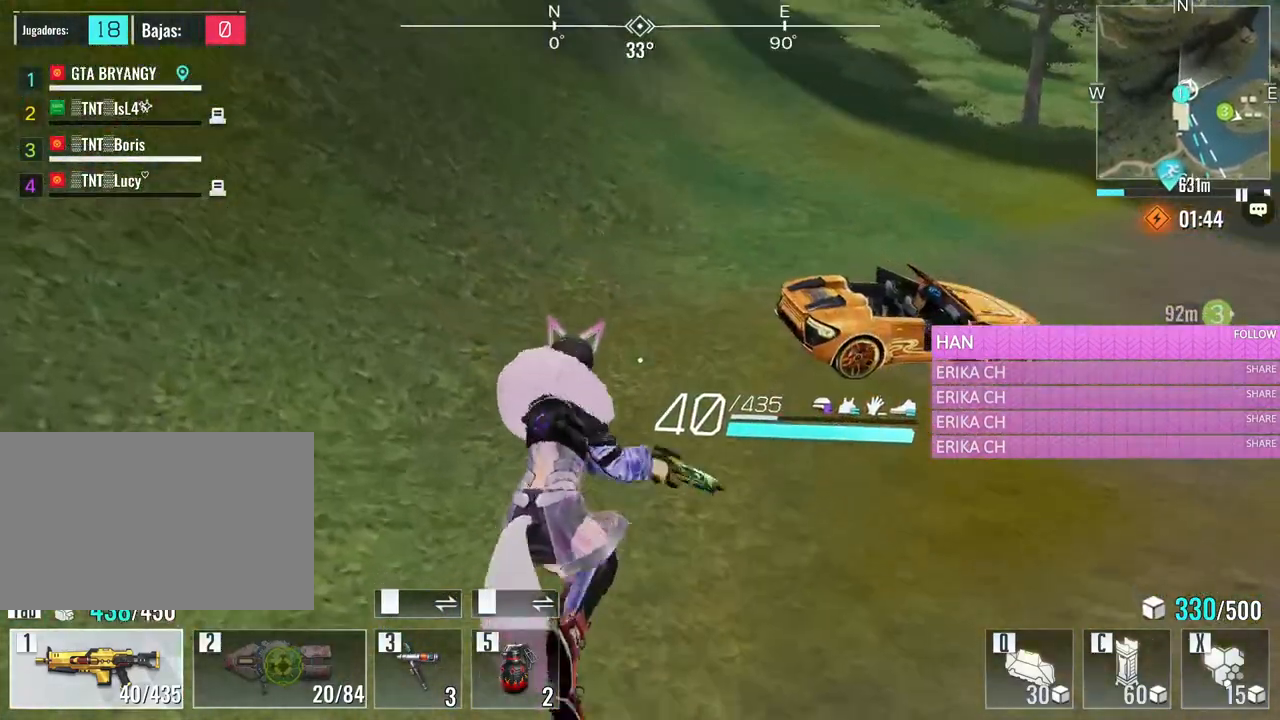
{"keys": ["a", "w"], "mouse": [], "events": [[100, "e", "up"], [233, "a", "down"]]}
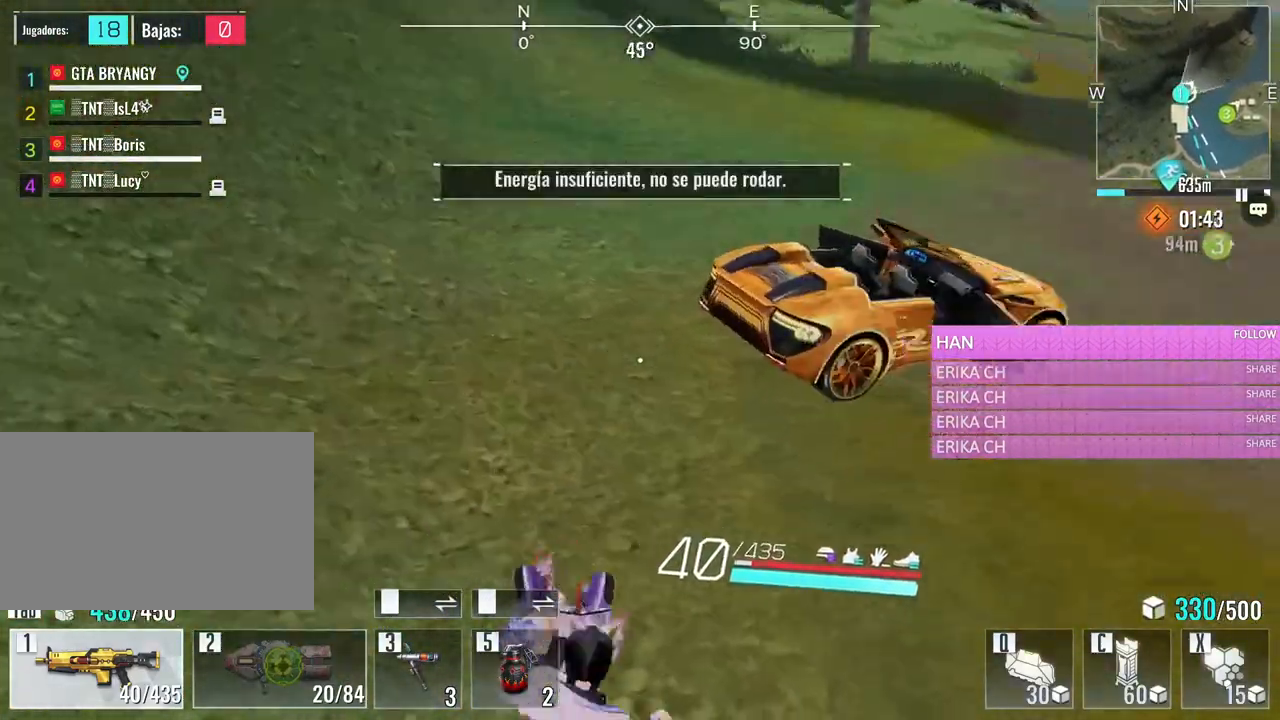
{"keys": ["a", "w"], "mouse": [], "events": []}
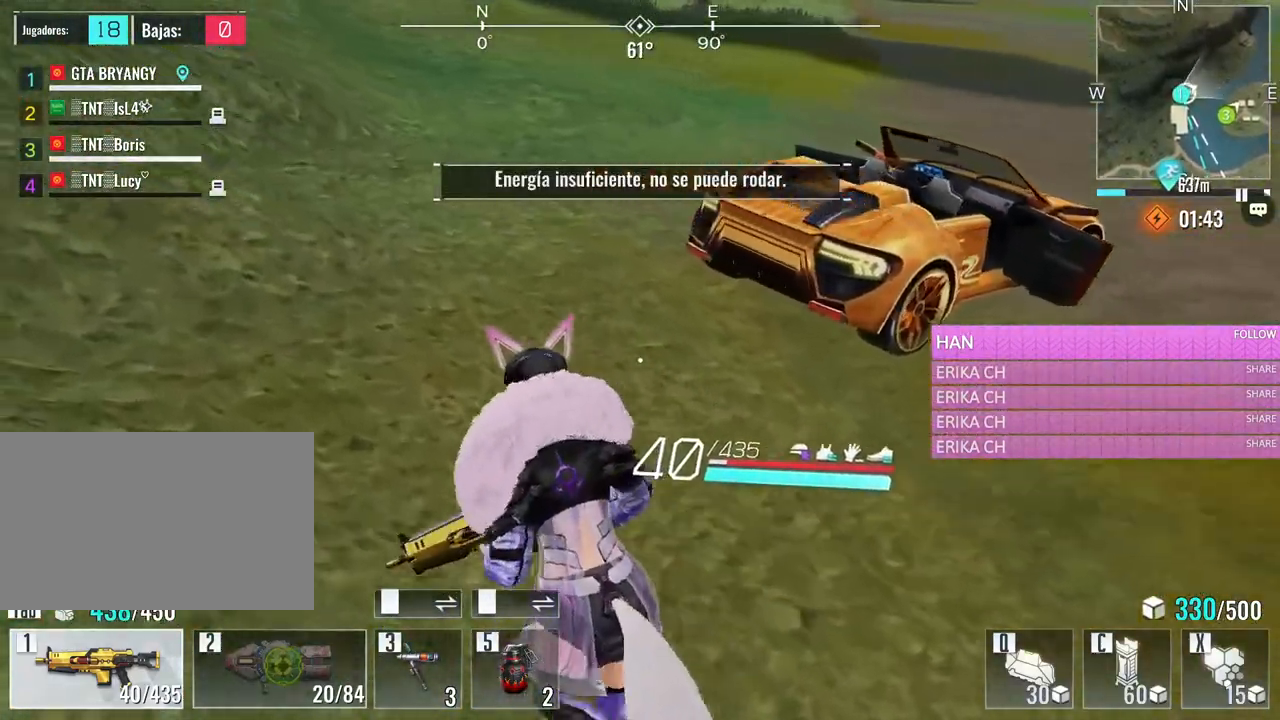
{"keys": ["a", "w"], "mouse": [], "events": []}
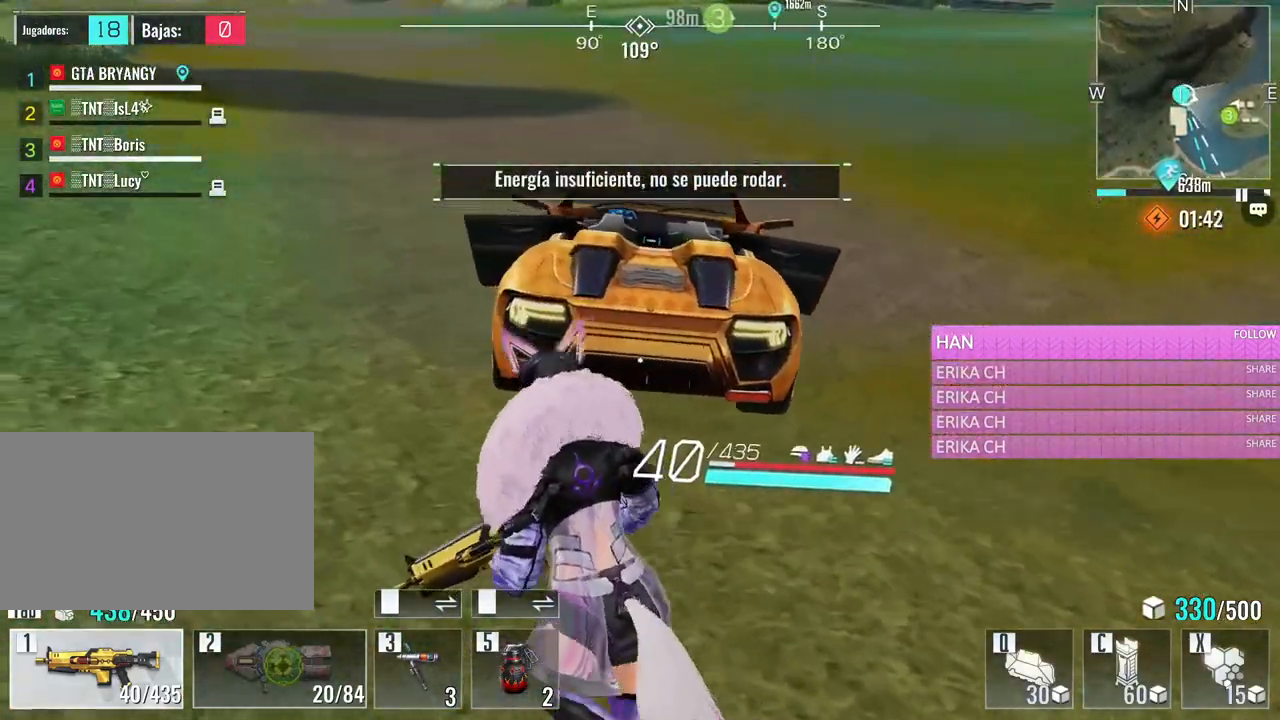
{"keys": ["v", "w"], "mouse": [], "events": [[150, "a", "up"], [483, "v", "down"]]}
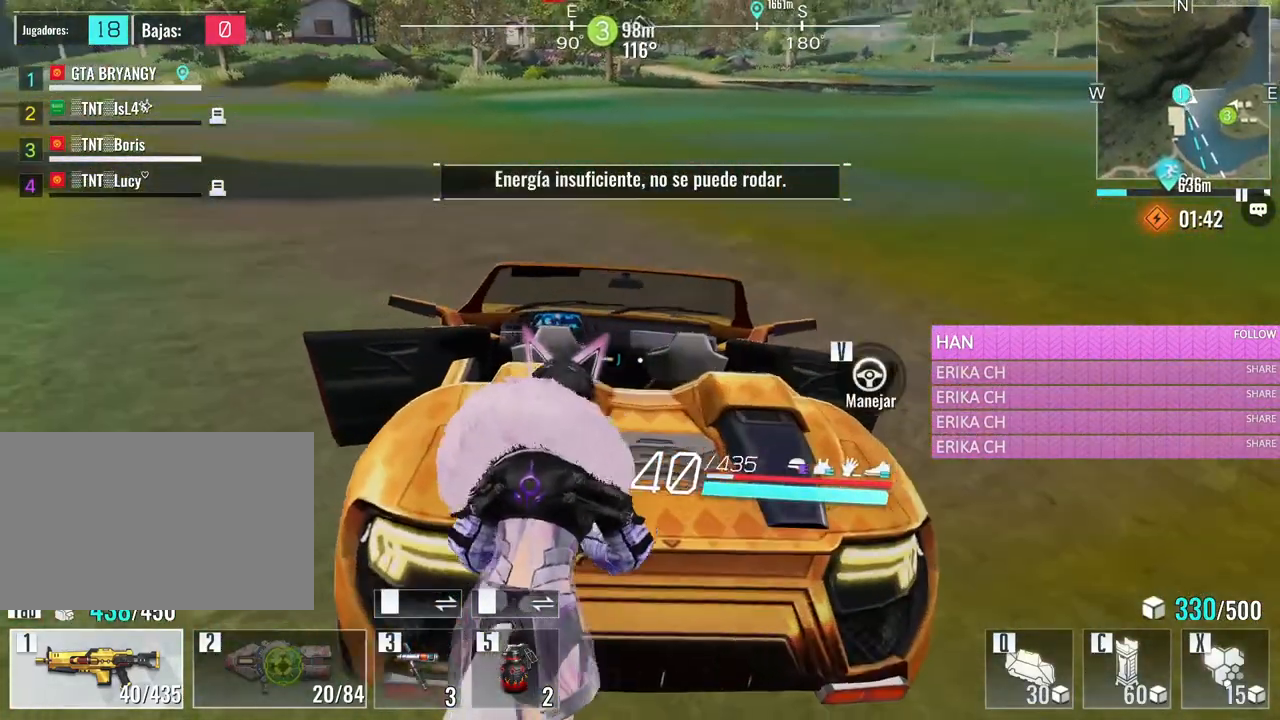
{"keys": ["a", "w"], "mouse": [], "events": [[66, "v", "up"], [66, "w", "up"], [300, "w", "down"], [350, "a", "down"]]}
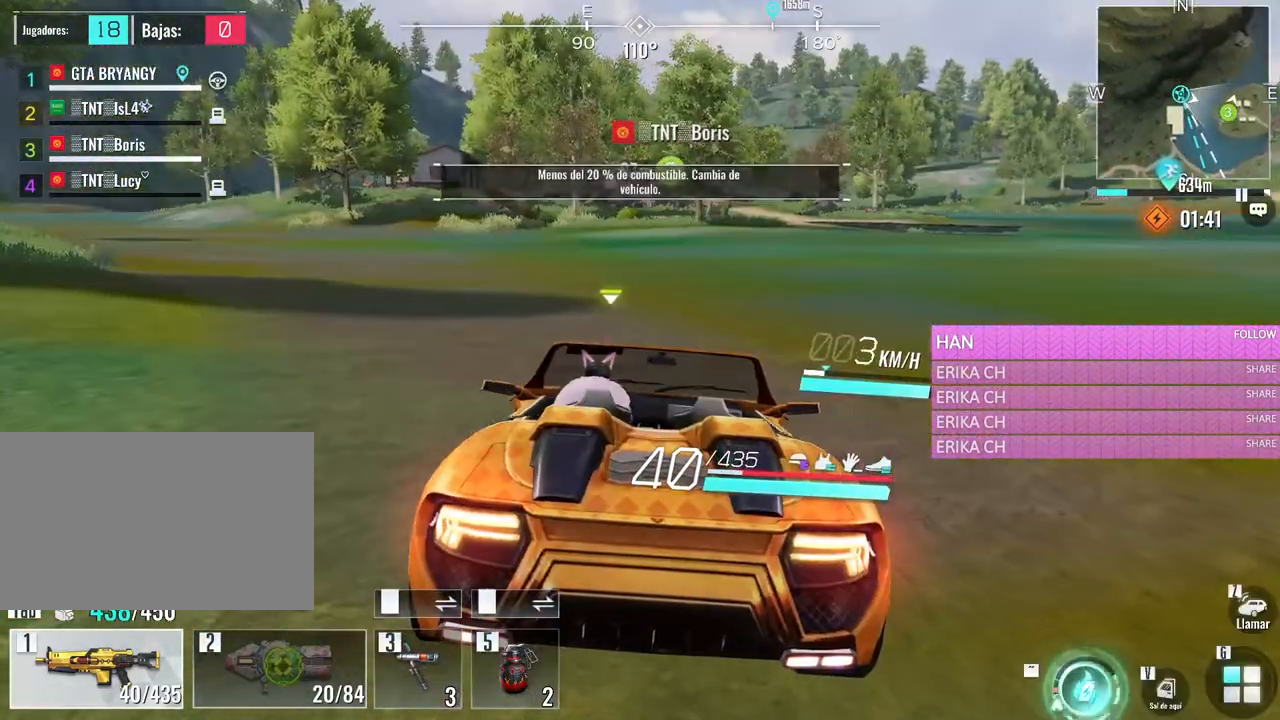
{"keys": ["a", "w"], "mouse": [], "events": []}
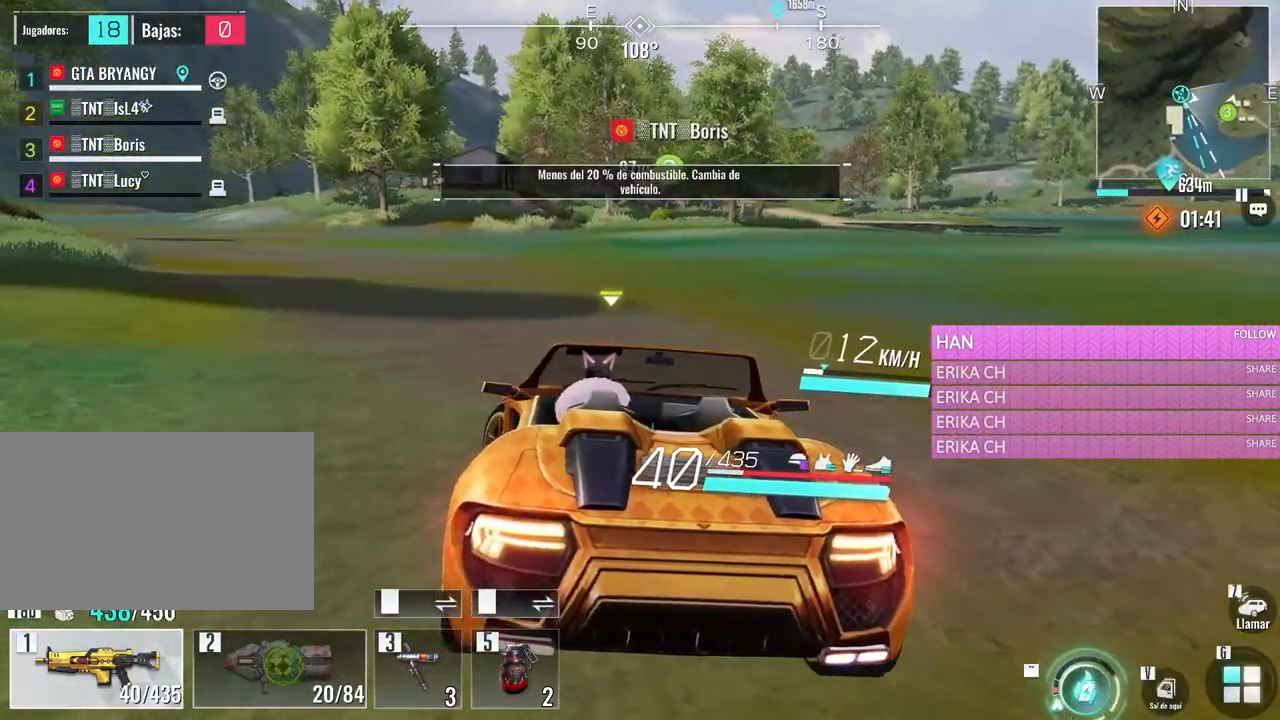
{"keys": ["a", "w"], "mouse": [], "events": []}
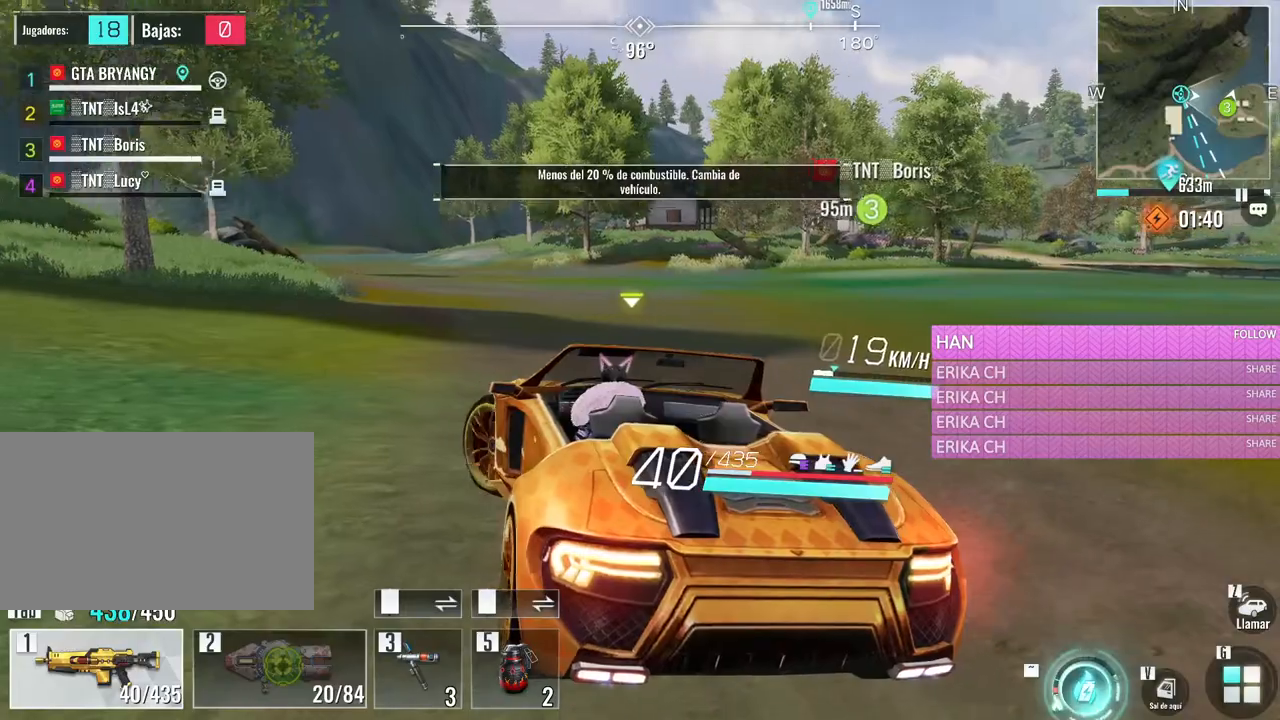
{"keys": ["w"], "mouse": [], "events": [[16, "a", "up"]]}
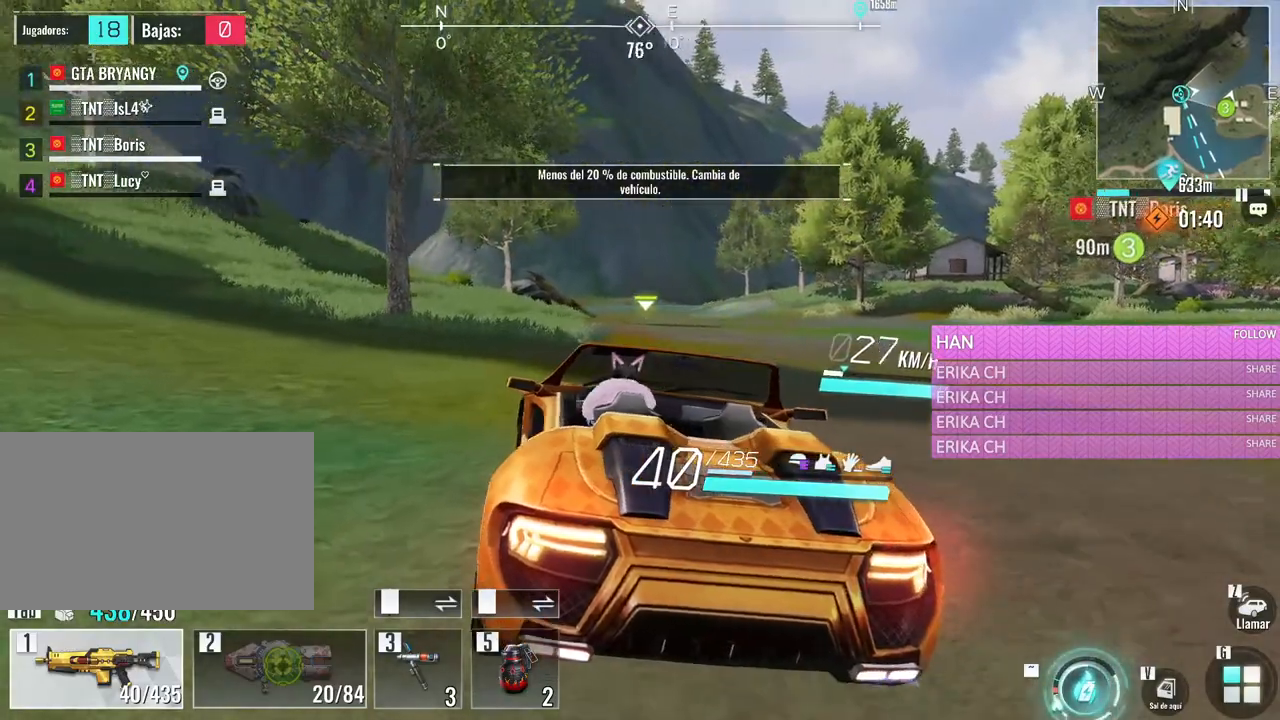
{"keys": ["w"], "mouse": [], "events": [[216, "a", "down"], [500, "a", "up"]]}
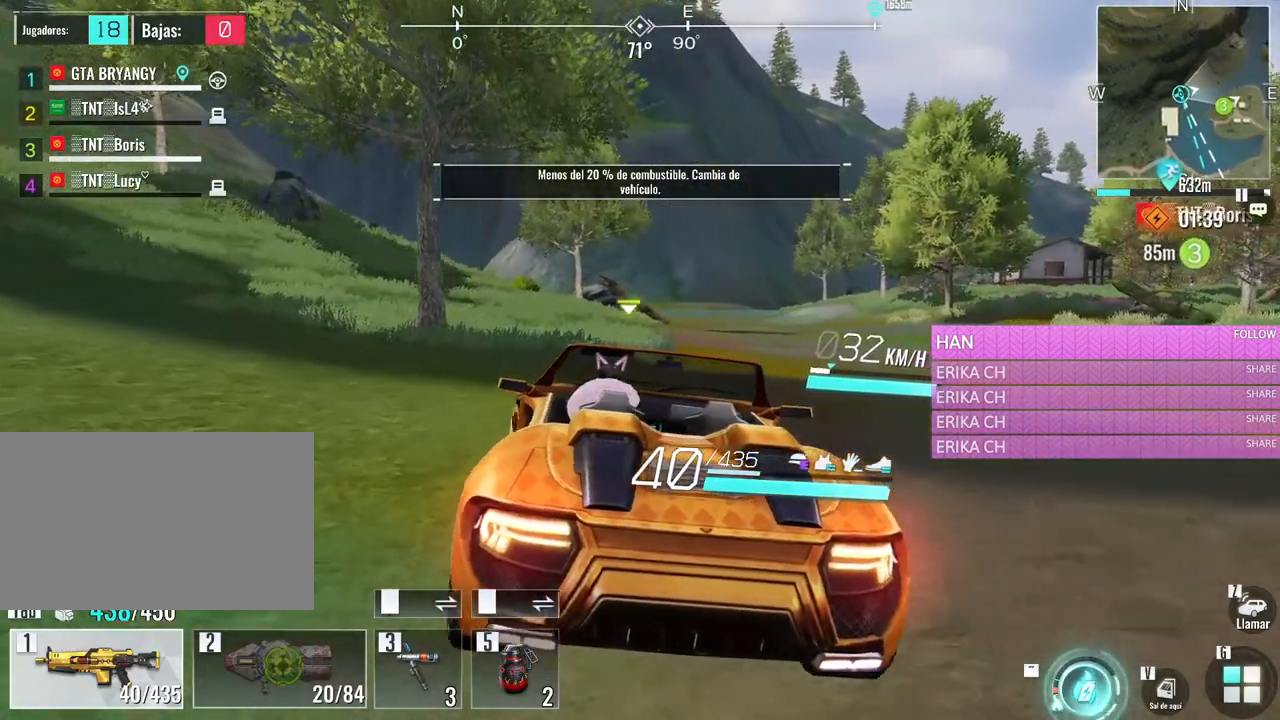
{"keys": ["w"], "mouse": [], "events": []}
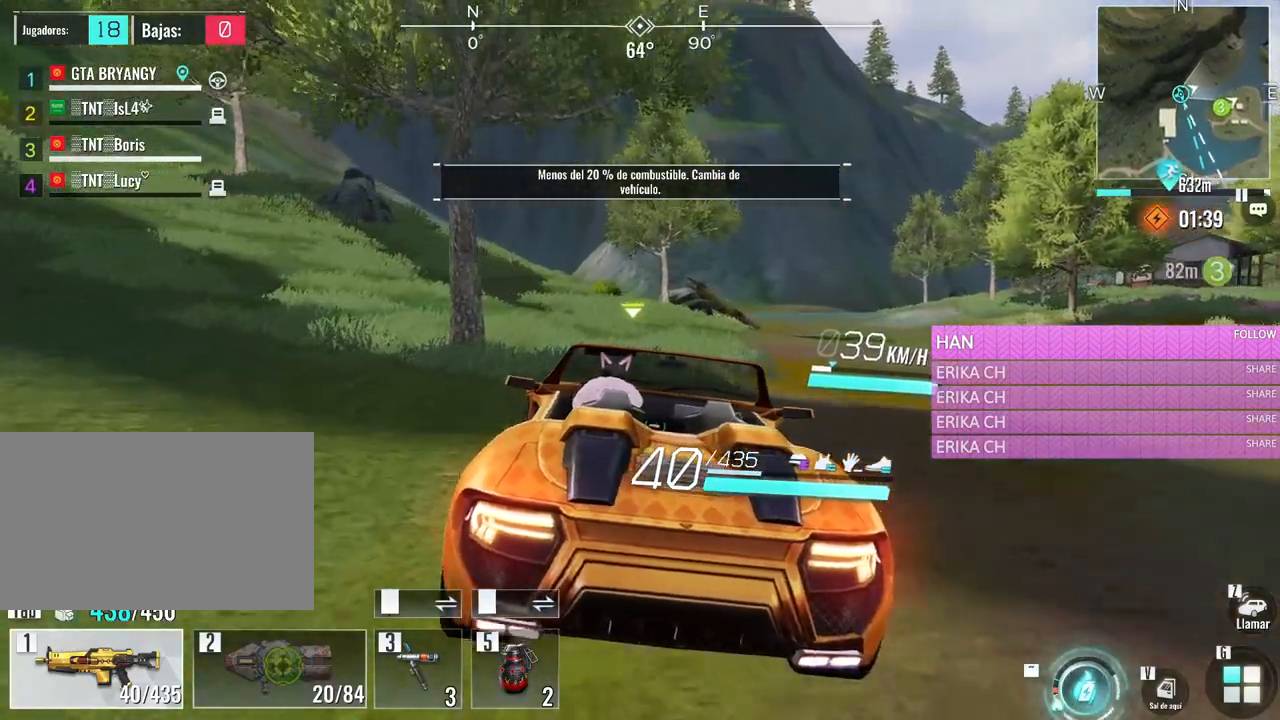
{"keys": ["w"], "mouse": [], "events": []}
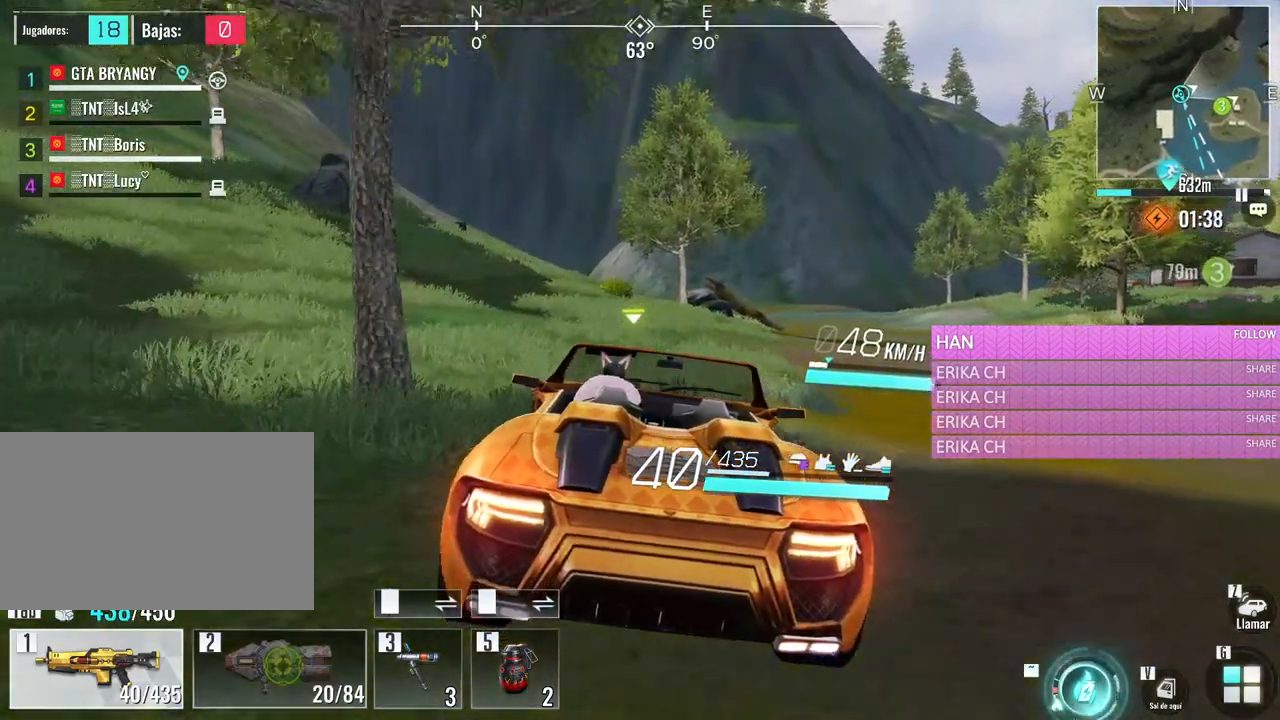
{"keys": ["d", "w"], "mouse": [], "events": [[316, "d", "down"]]}
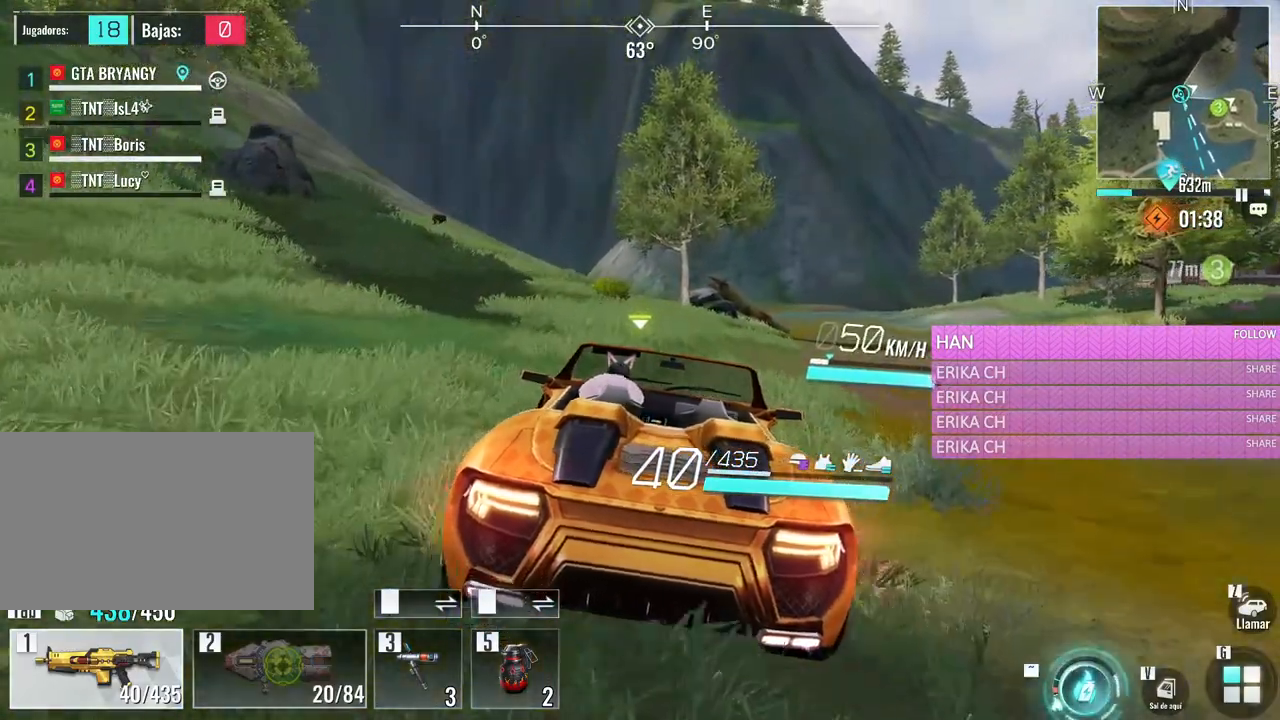
{"keys": ["w"], "mouse": [], "events": [[150, "d", "up"], [283, "d", "down"], [483, "d", "up"]]}
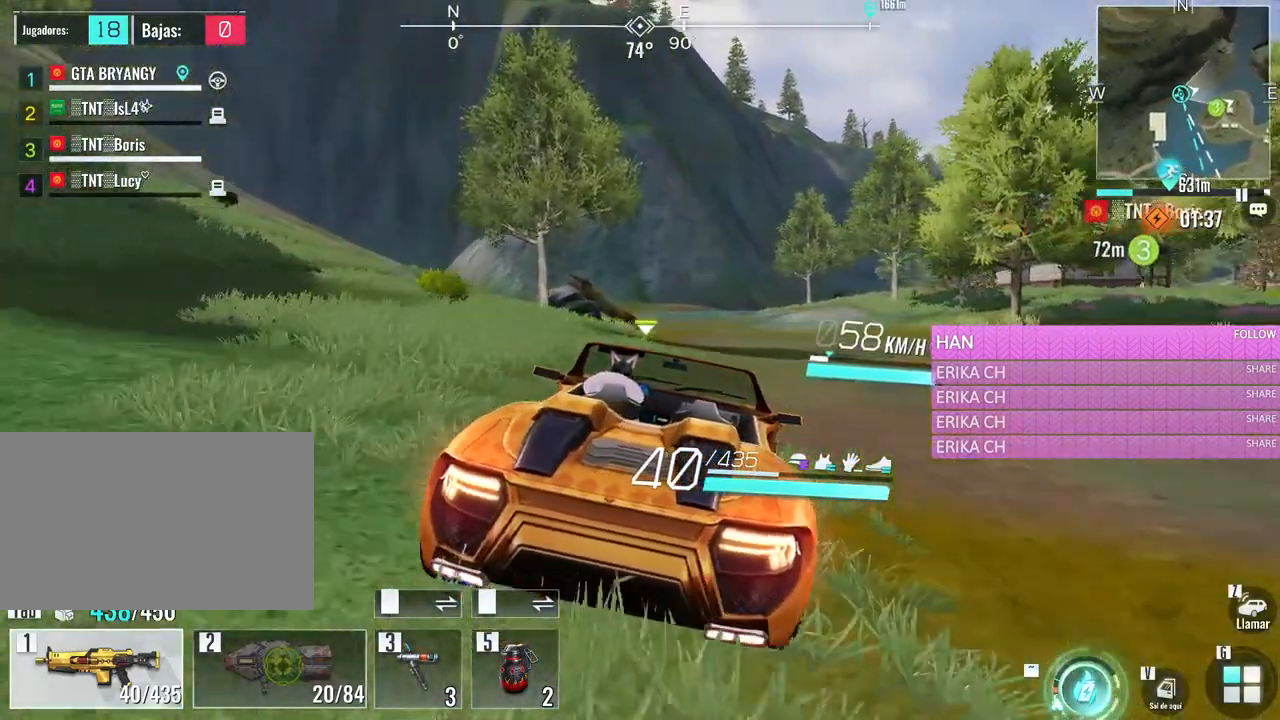
{"keys": ["w"], "mouse": [], "events": [[216, "d", "down"], [450, "d", "up"]]}
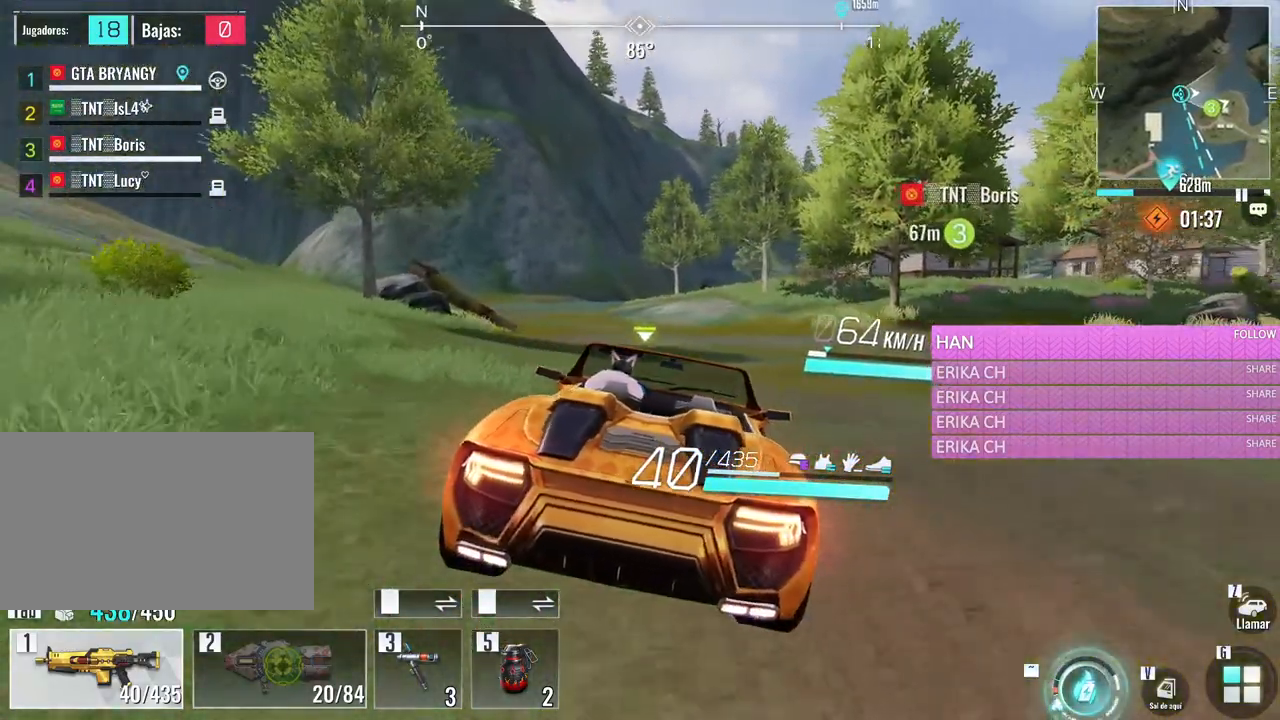
{"keys": ["w"], "mouse": [], "events": []}
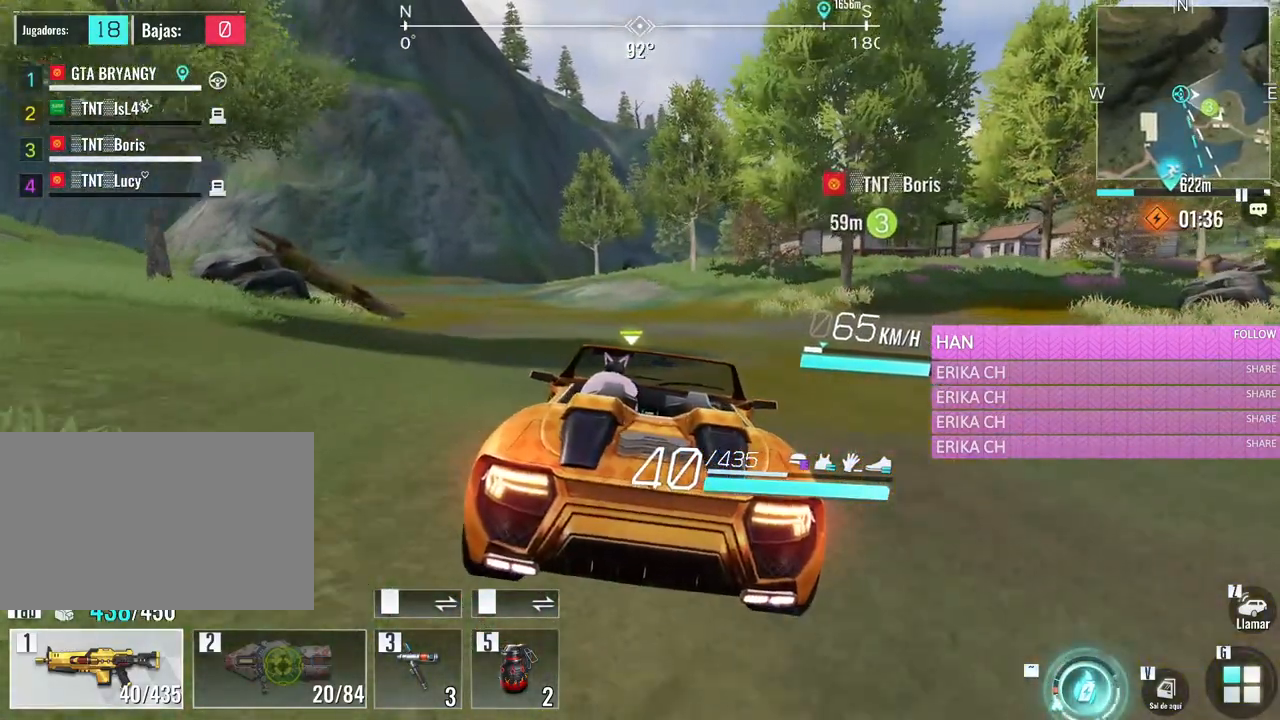
{"keys": ["w"], "mouse": [], "events": []}
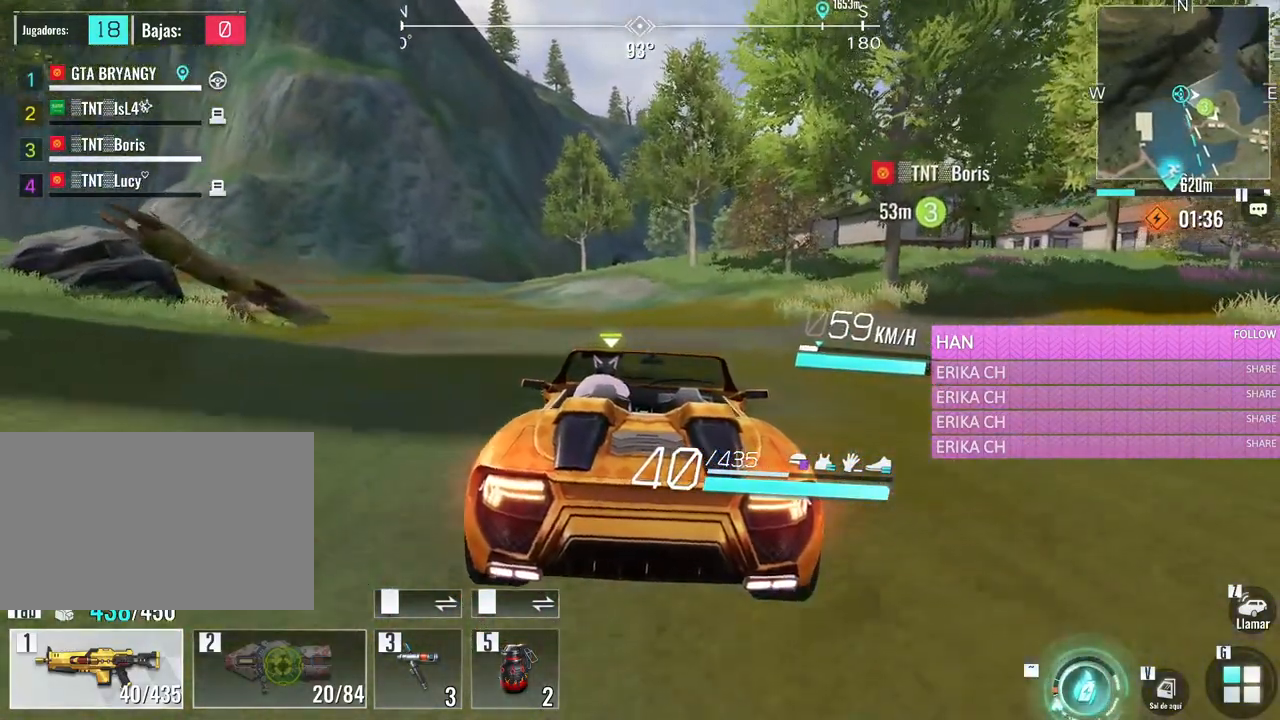
{"keys": ["w"], "mouse": [], "events": []}
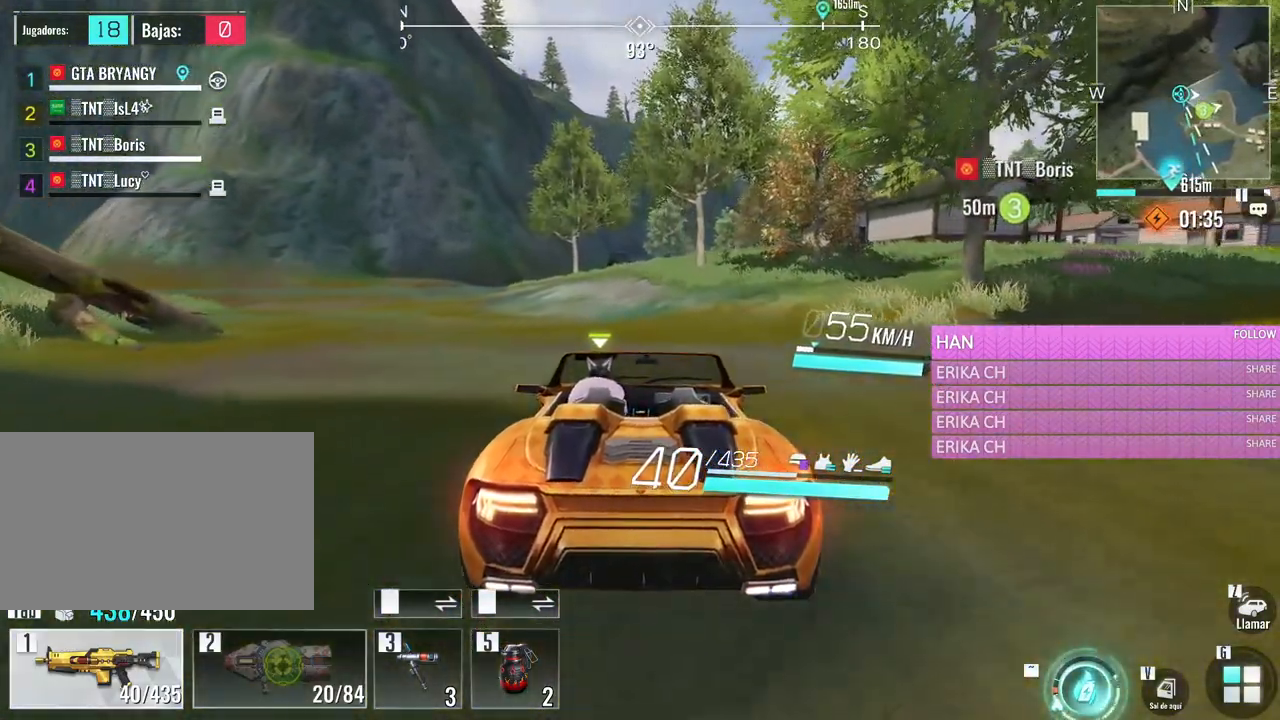
{"keys": ["d", "w"], "mouse": [], "events": [[416, "d", "down"]]}
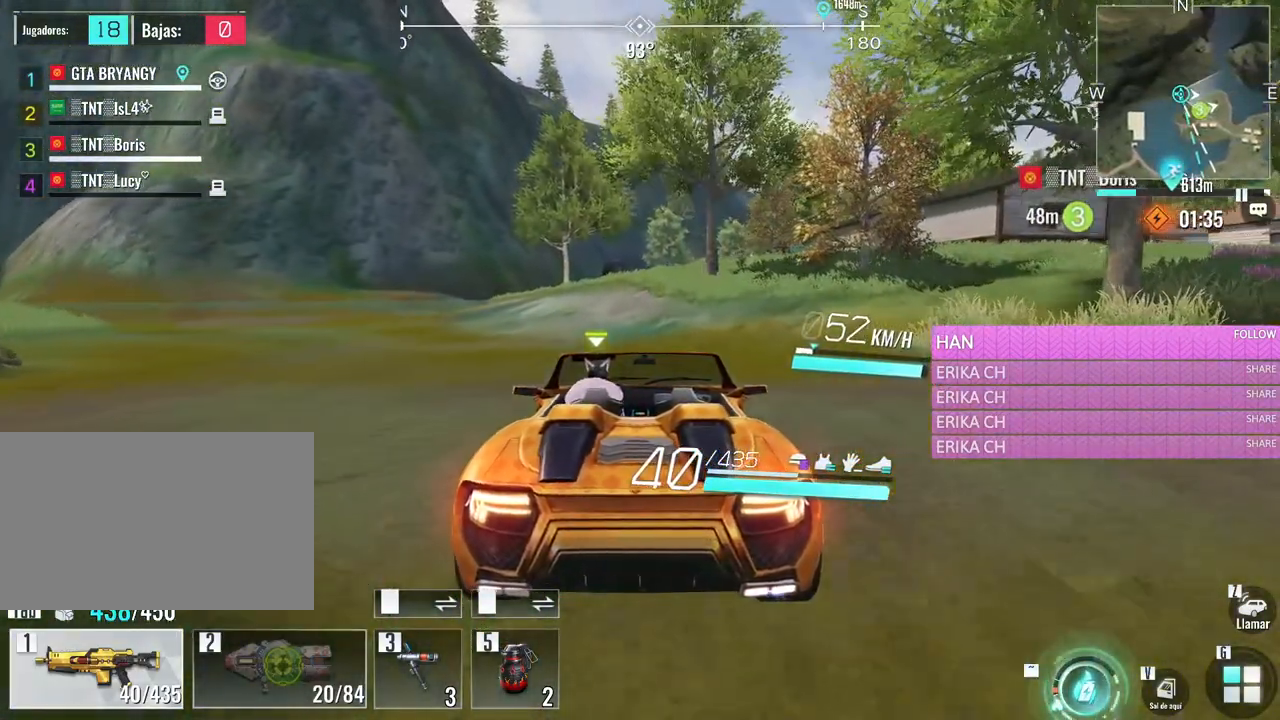
{"keys": [], "mouse": [], "events": [[50, "d", "up"], [50, "w", "up"]]}
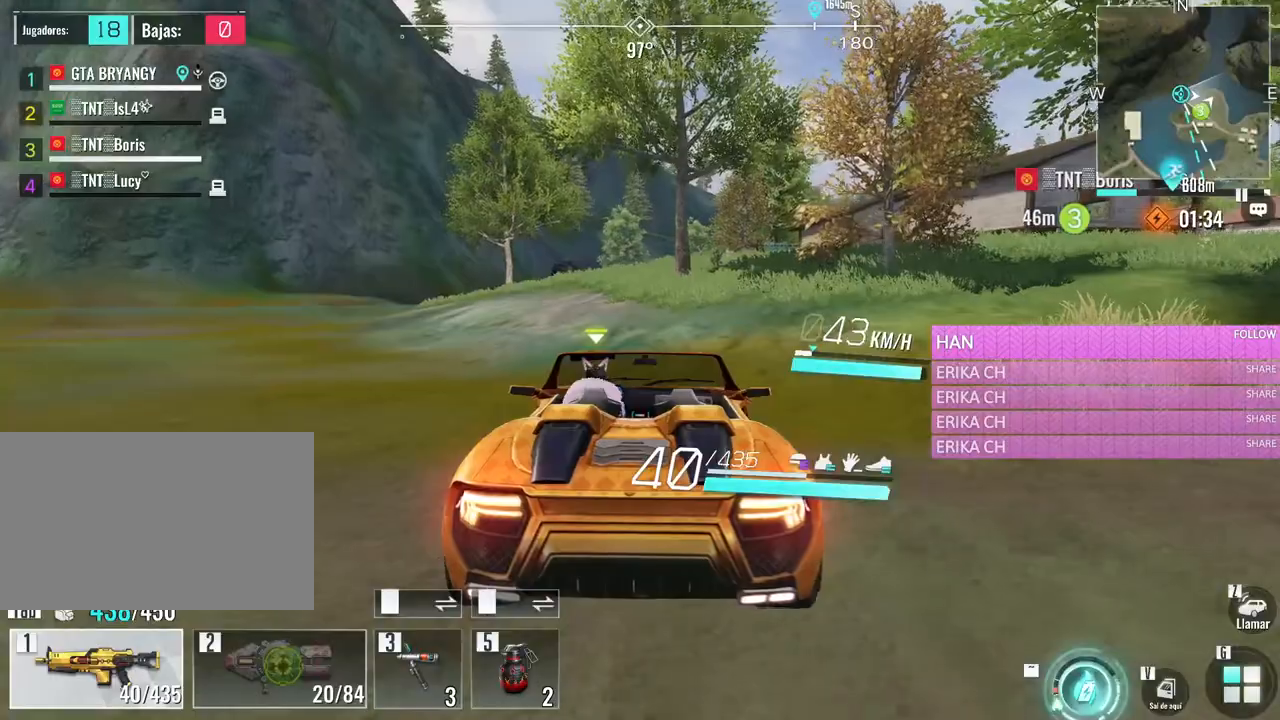
{"keys": ["w"], "mouse": [], "events": [[450, "w", "down"]]}
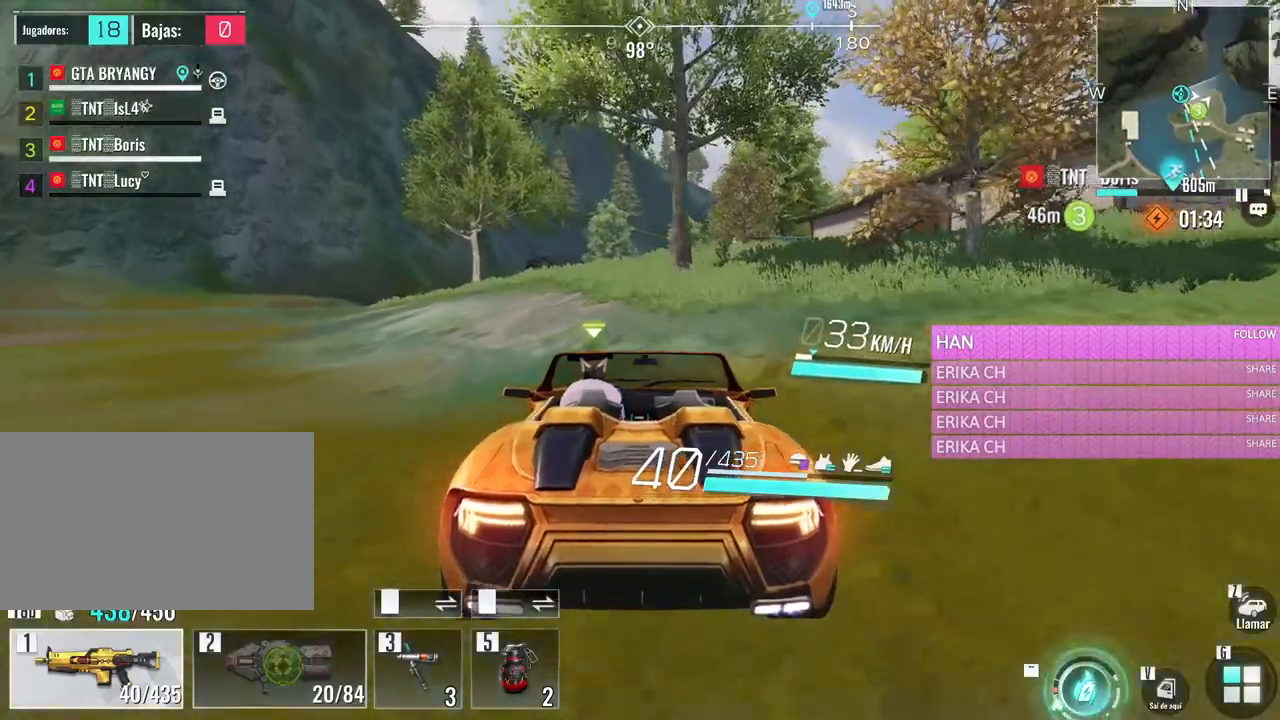
{"keys": ["w"], "mouse": [], "events": []}
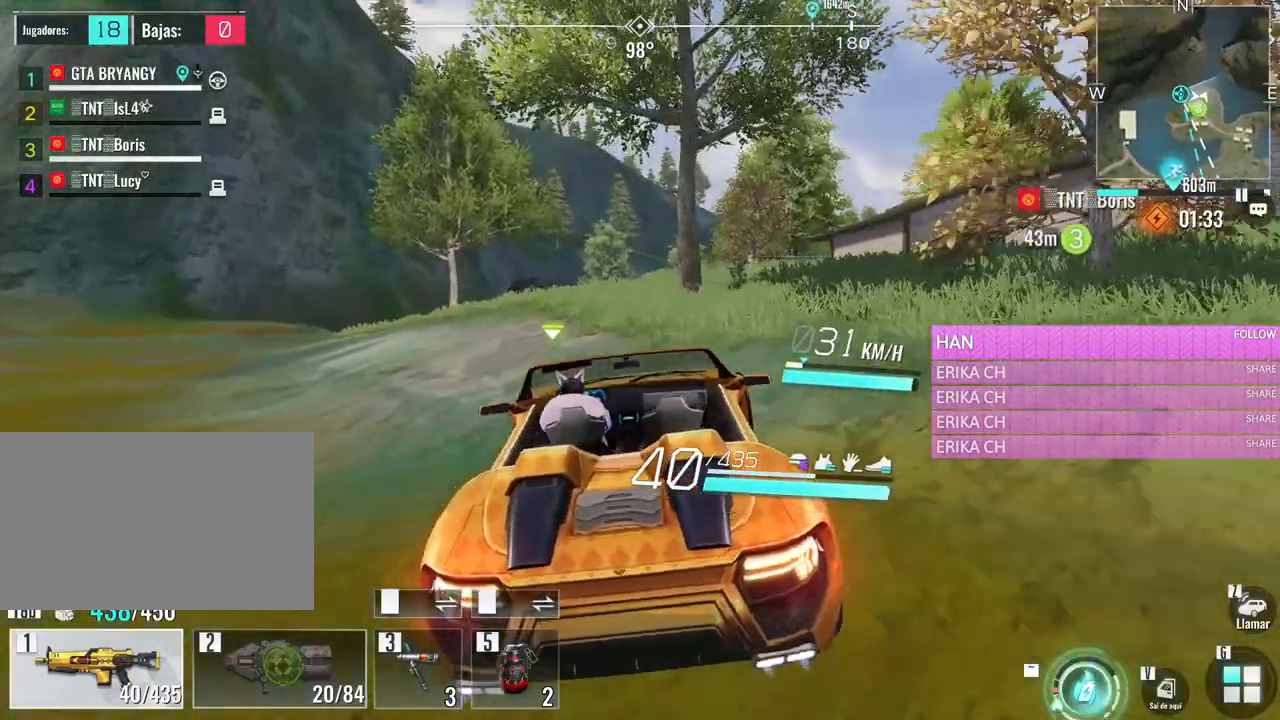
{"keys": ["w"], "mouse": [], "events": [[150, "a", "down"], [283, "a", "up"], [333, "a", "down"], [483, "a", "up"]]}